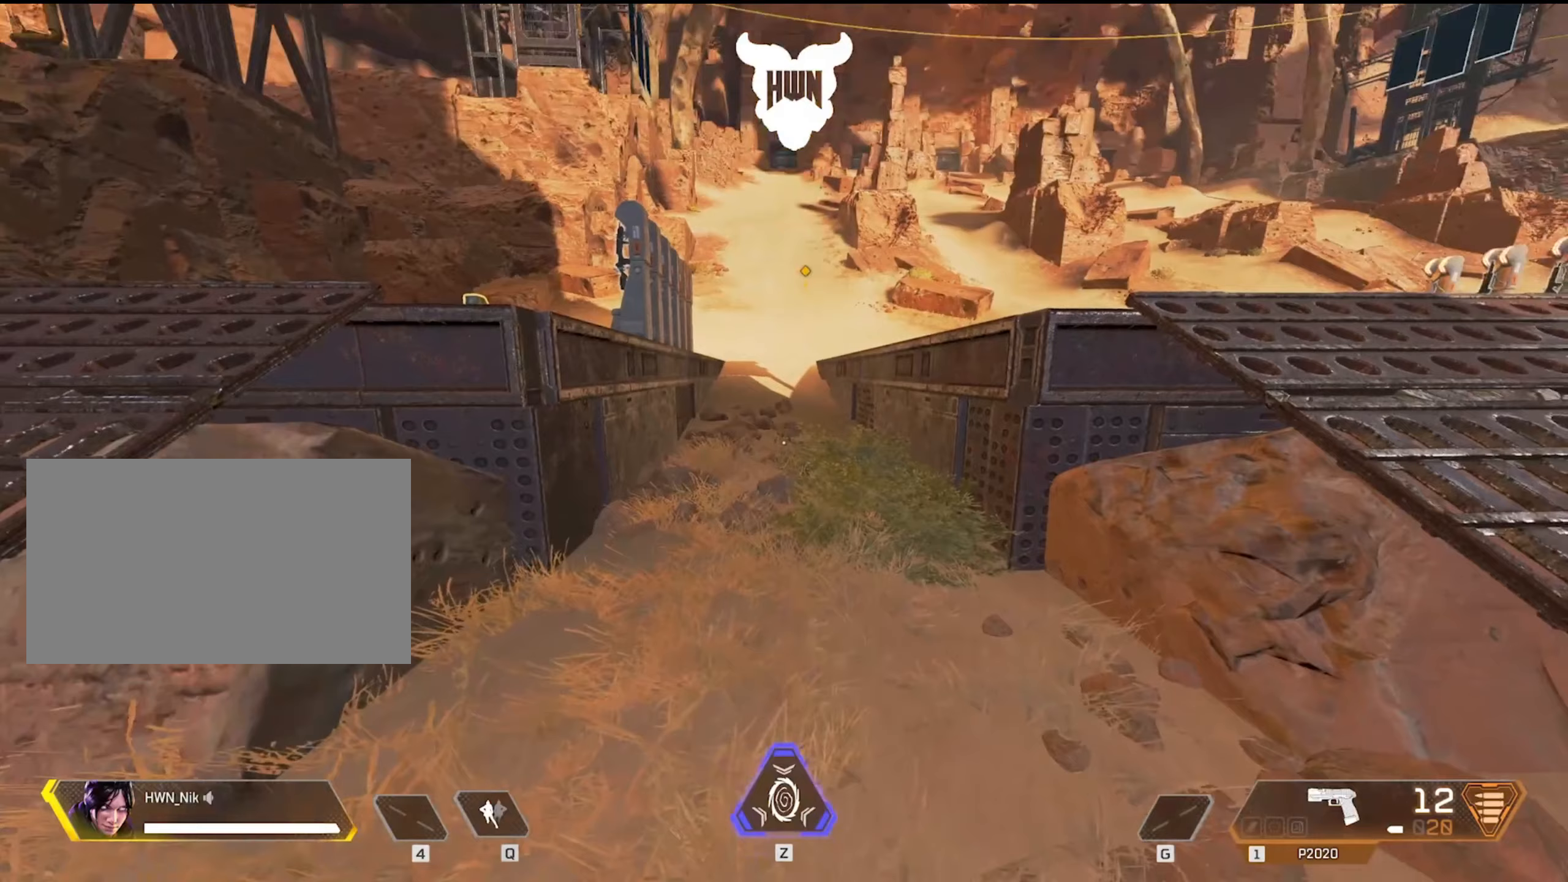
Gameplay with keyboard and mouse; each line is a JSON object with the keys and mouse buttons held at the frame after it (dt_ms = milliseconds from this image to that frame). "events" lists presses ("down") and releases ("up") of "1", "2", "3", "4", "5", "a", "alt", "c", "caps_lock", "ctrl", "d", "e", "f", "g", "q", "r", "s", "shift", "space", "t", "tab", "v", "w", "x", "z", "mouse_left", "mouse_wheel" and "mouse_right" between this image and that frame as [ms after this image, input, new state], when the widget could be followed in between. "mouse_left", "mouse_wheel", "mouse_right" = the "left", "wheel", "right" buttons of the "mouse" list. No other keys are recorded. "wheel" means that the mouse wheel is clicked or scrolled. Not read: mouse_move.
{"dt_ms": 400, "keys": [], "mouse": [], "events": []}
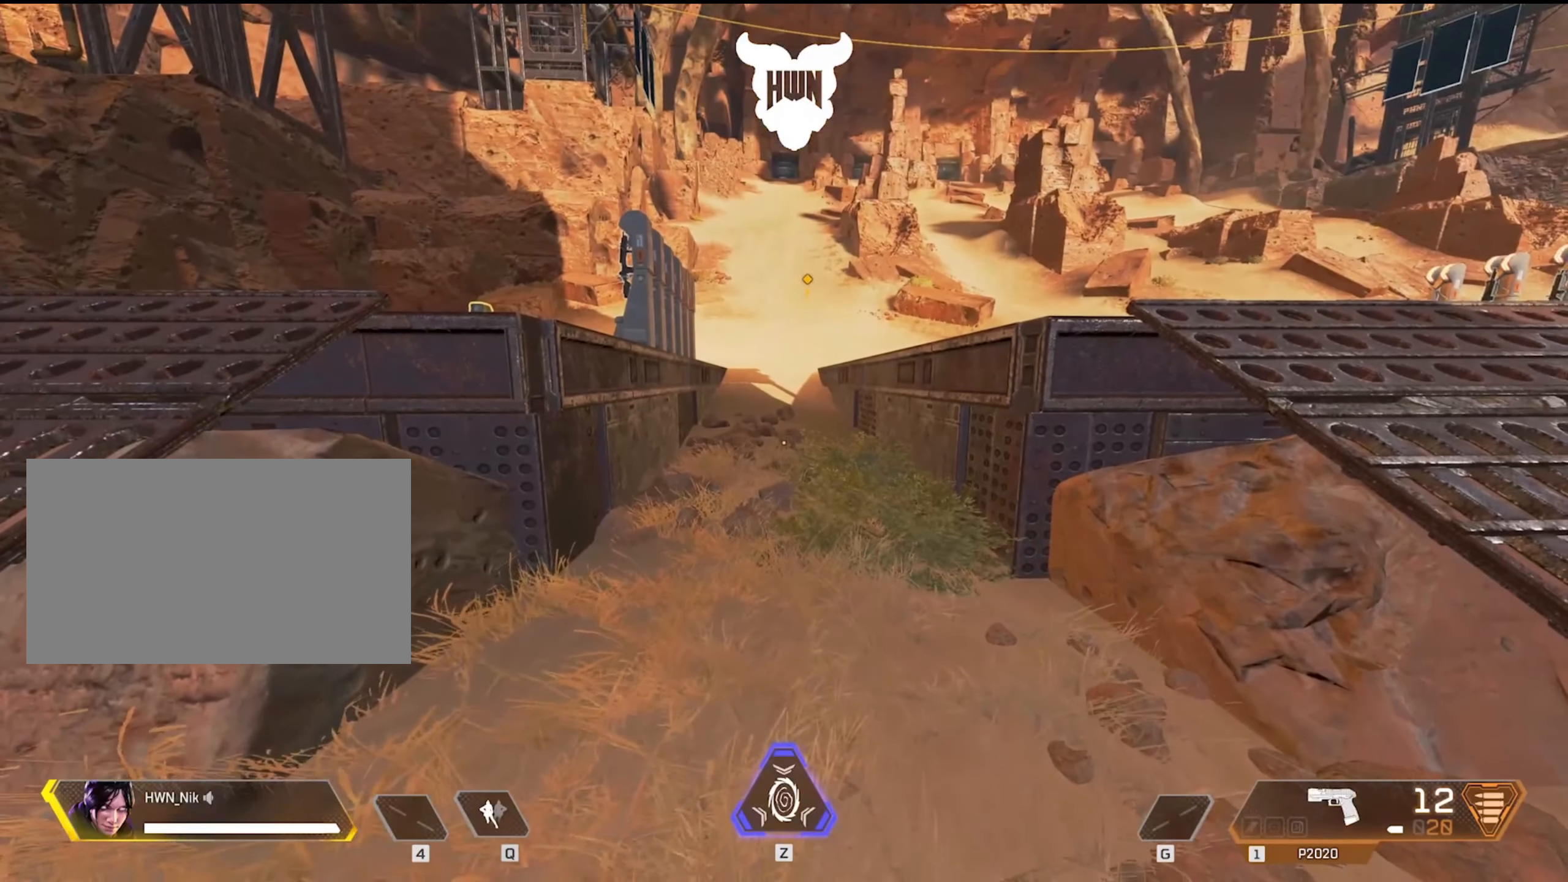
{"dt_ms": 500, "keys": [], "mouse": [], "events": []}
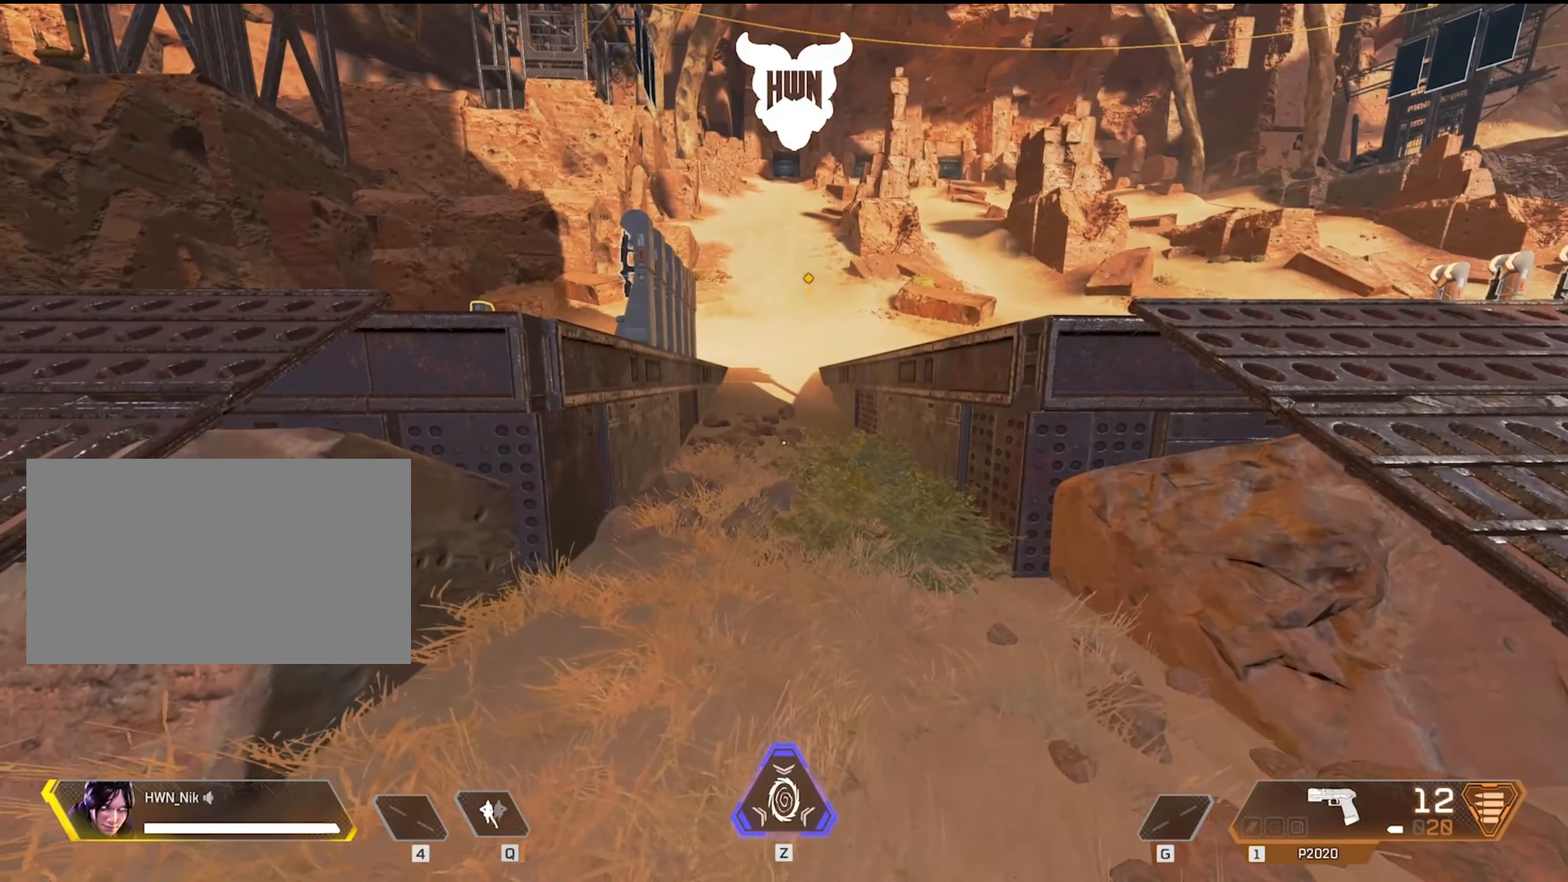
{"dt_ms": 500, "keys": [], "mouse": [], "events": []}
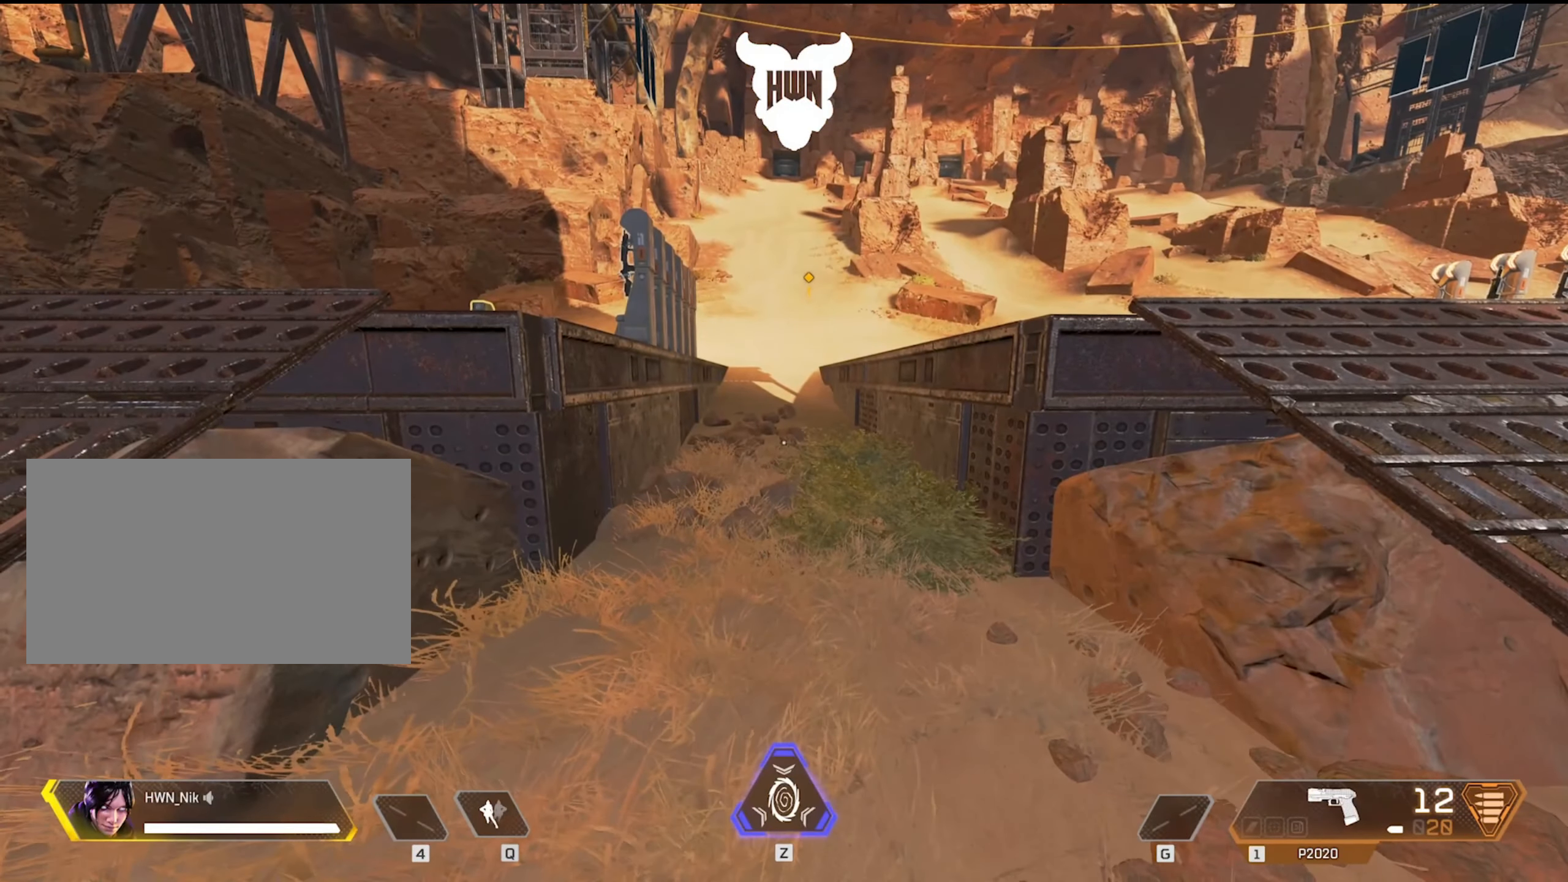
{"dt_ms": 500, "keys": [], "mouse": [], "events": []}
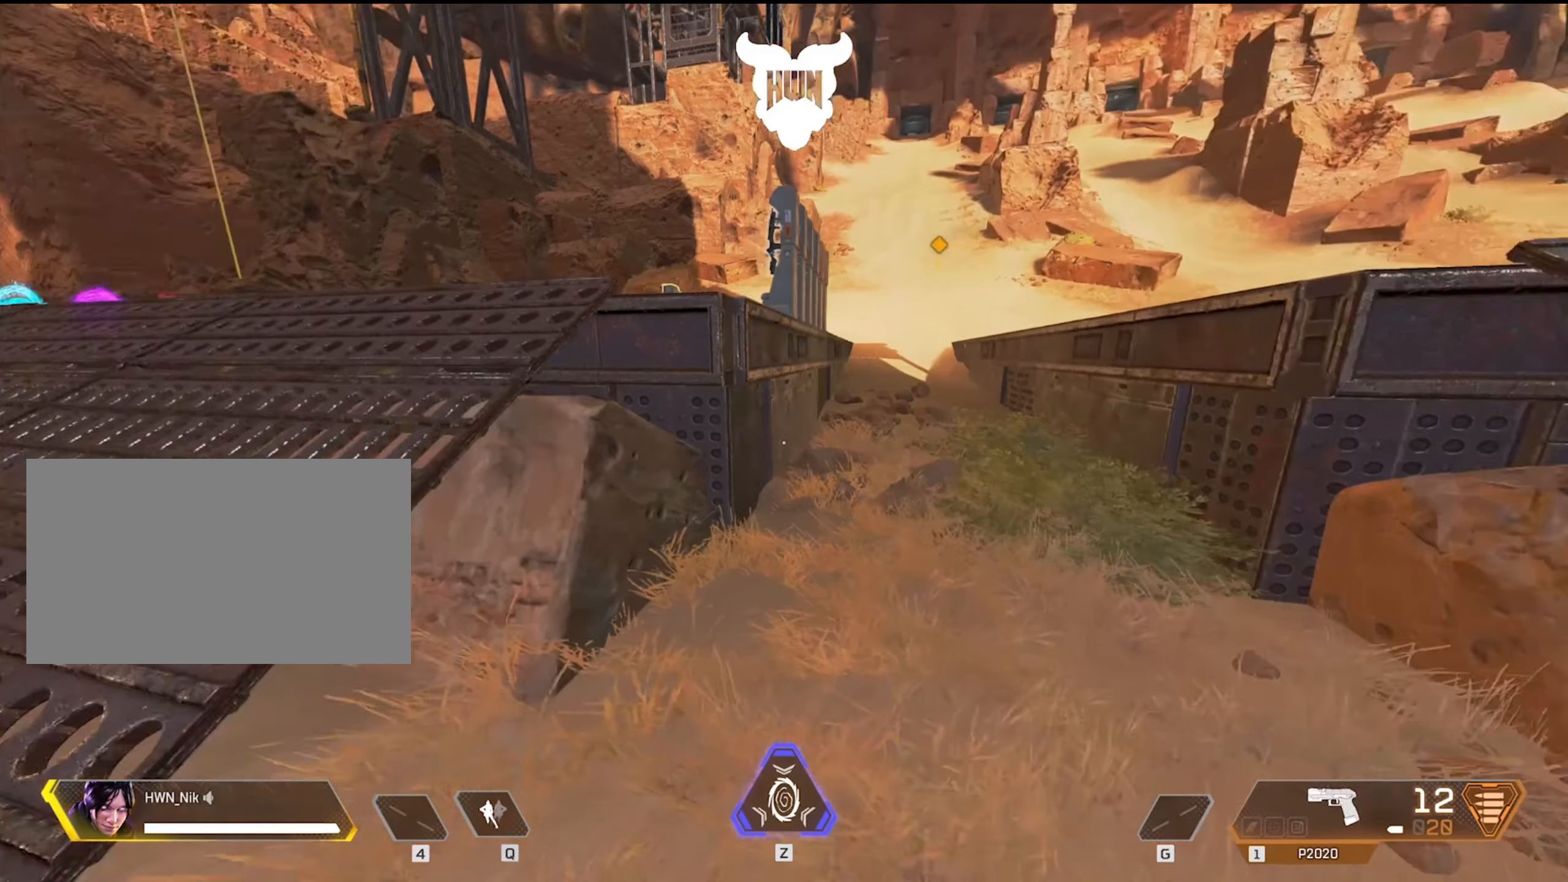
{"dt_ms": 500, "keys": ["a"], "mouse": [], "events": [[17, "a", "down"]]}
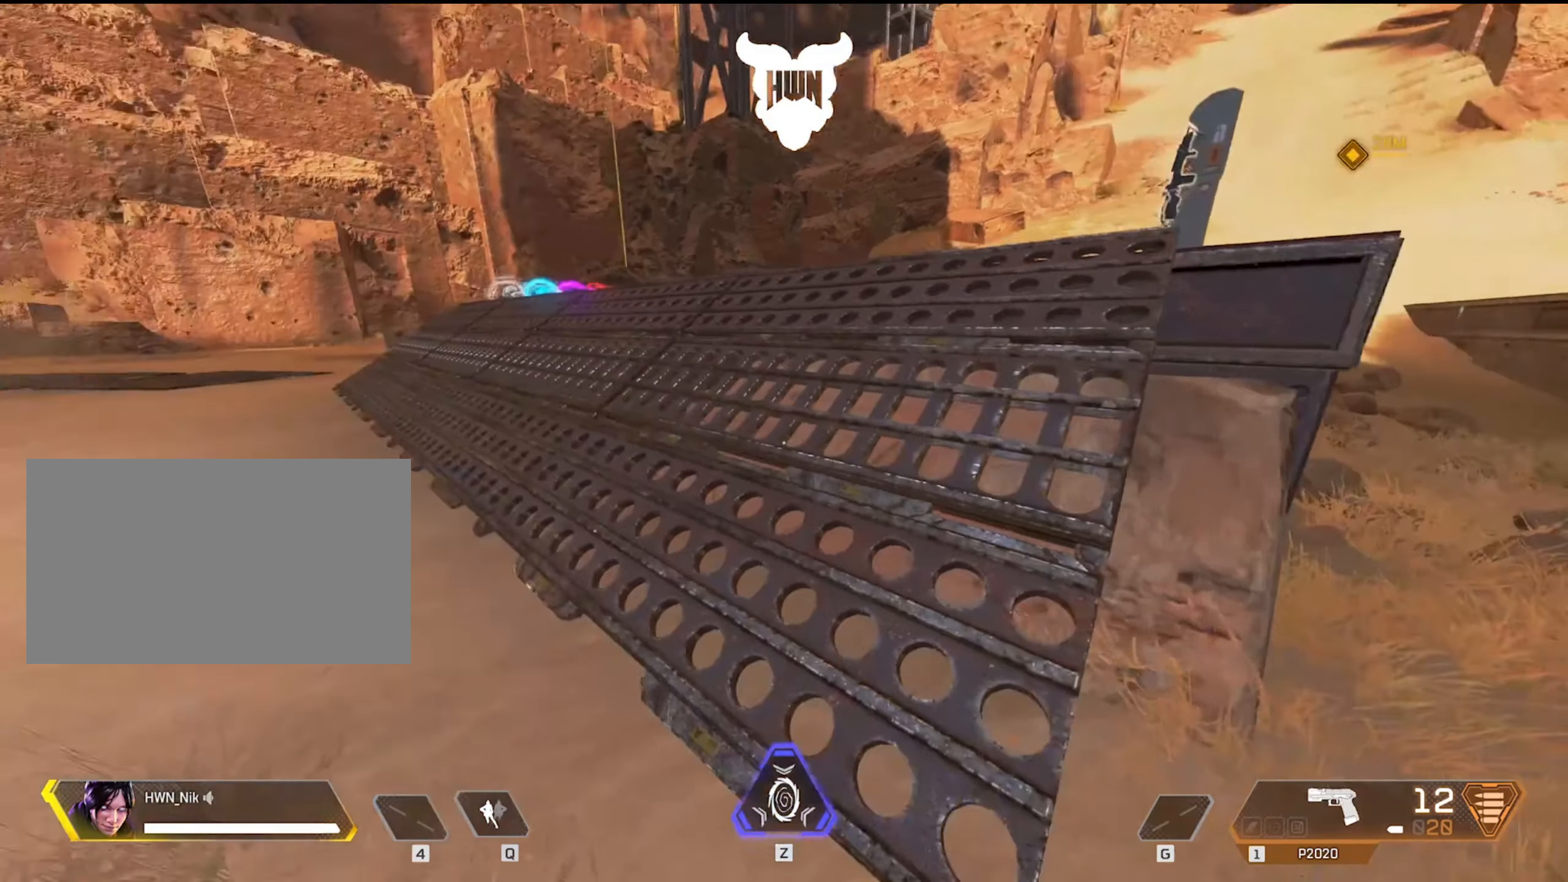
{"dt_ms": 500, "keys": ["shift", "w"], "mouse": [], "events": [[33, "a", "up"], [167, "w", "down"], [217, "shift", "down"]]}
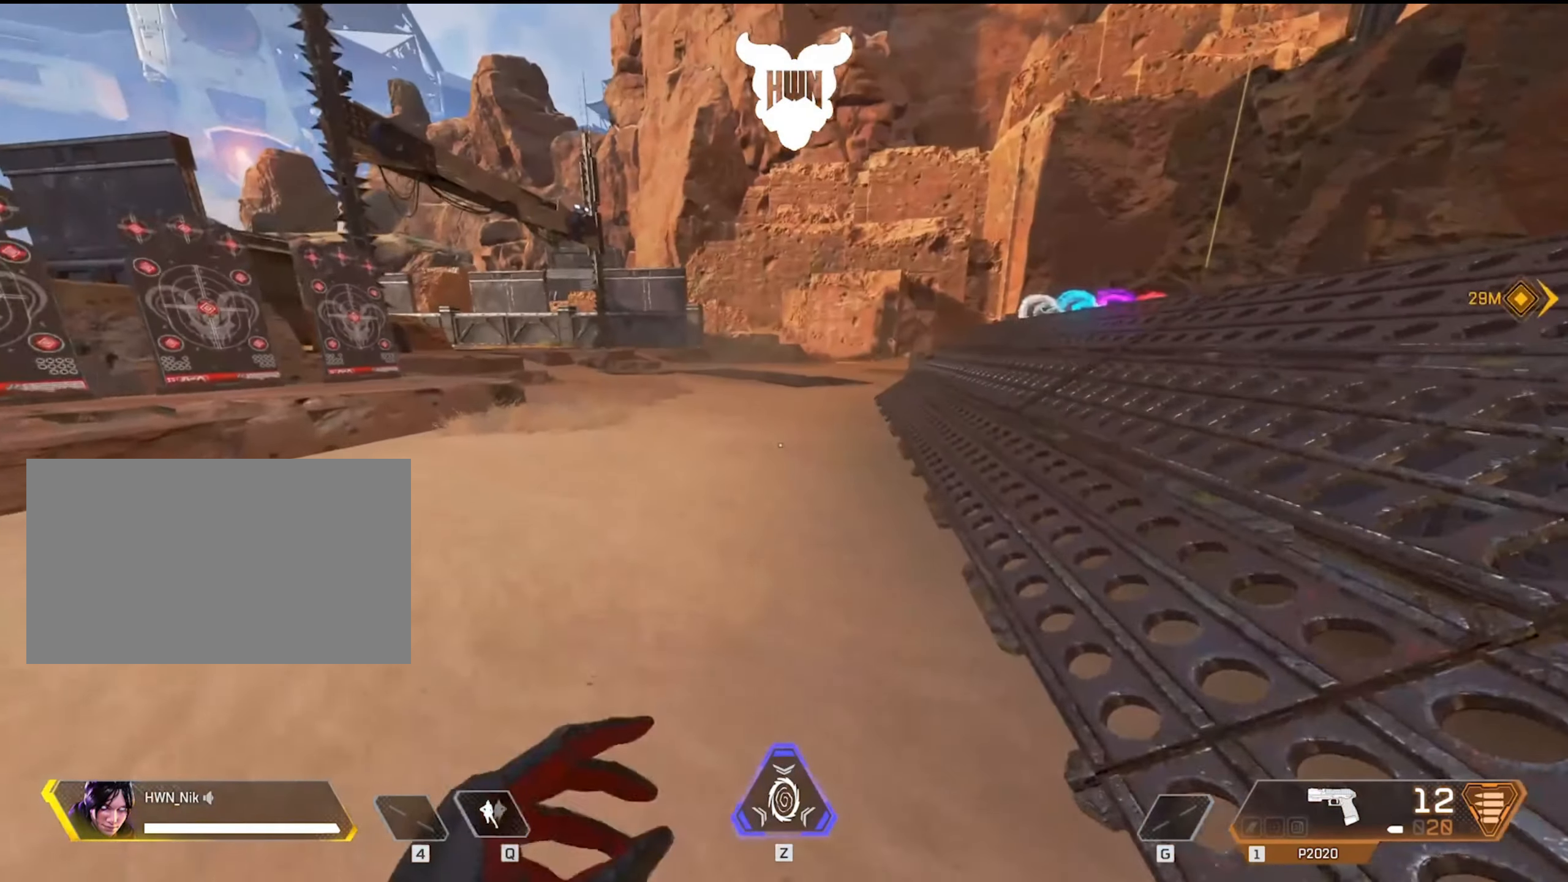
{"dt_ms": 500, "keys": ["ctrl", "shift", "w"], "mouse": [], "events": [[233, "ctrl", "down"]]}
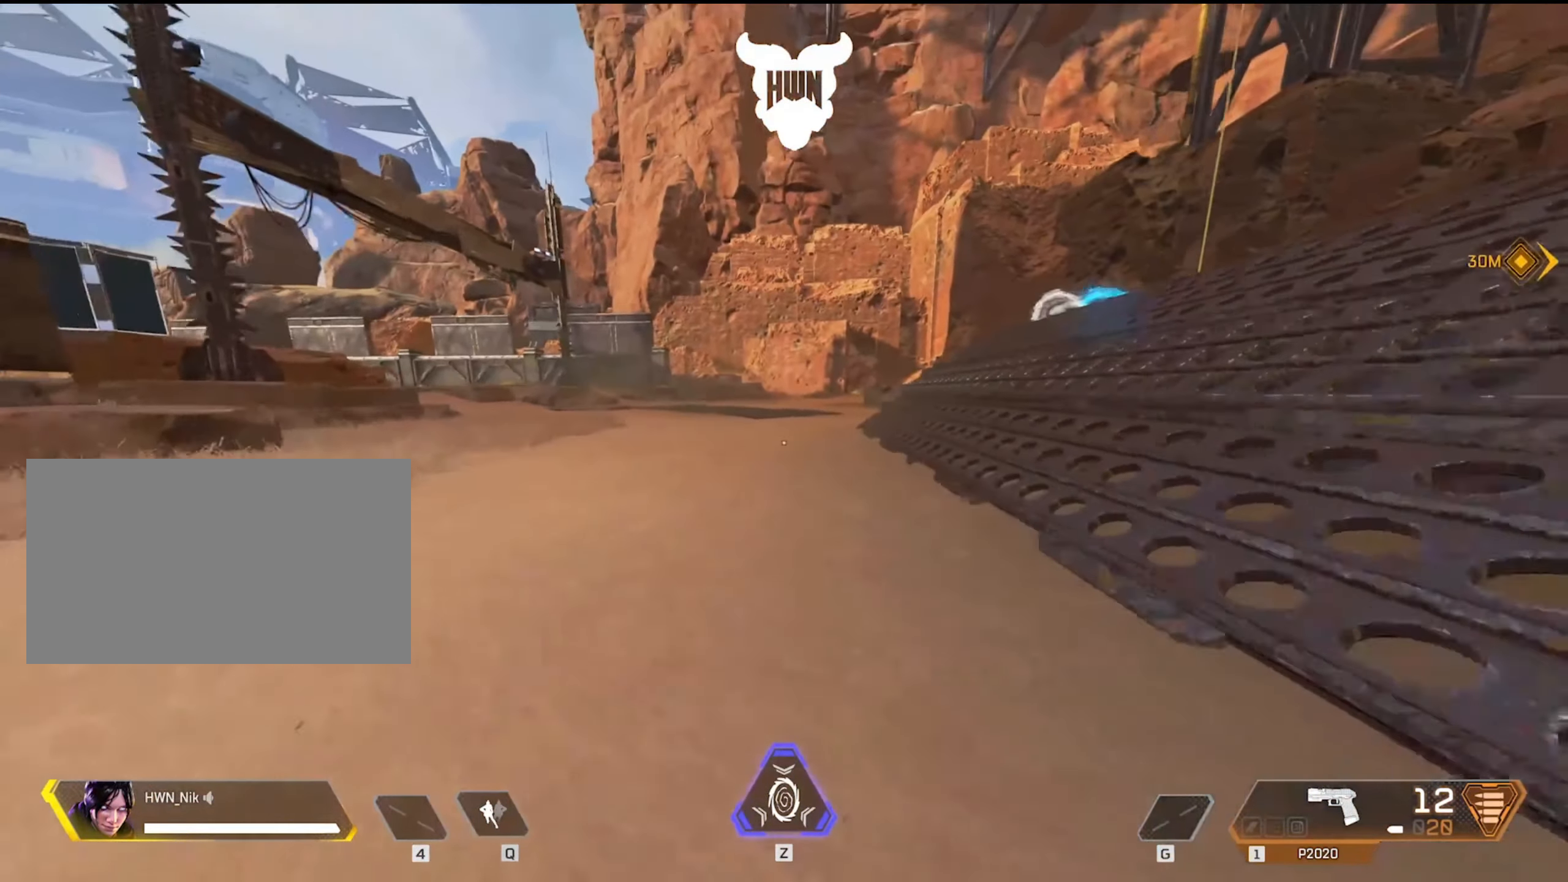
{"dt_ms": 500, "keys": ["a", "shift", "w"], "mouse": [], "events": [[67, "space", "down"], [283, "ctrl", "up"], [450, "a", "down"], [450, "space", "up"]]}
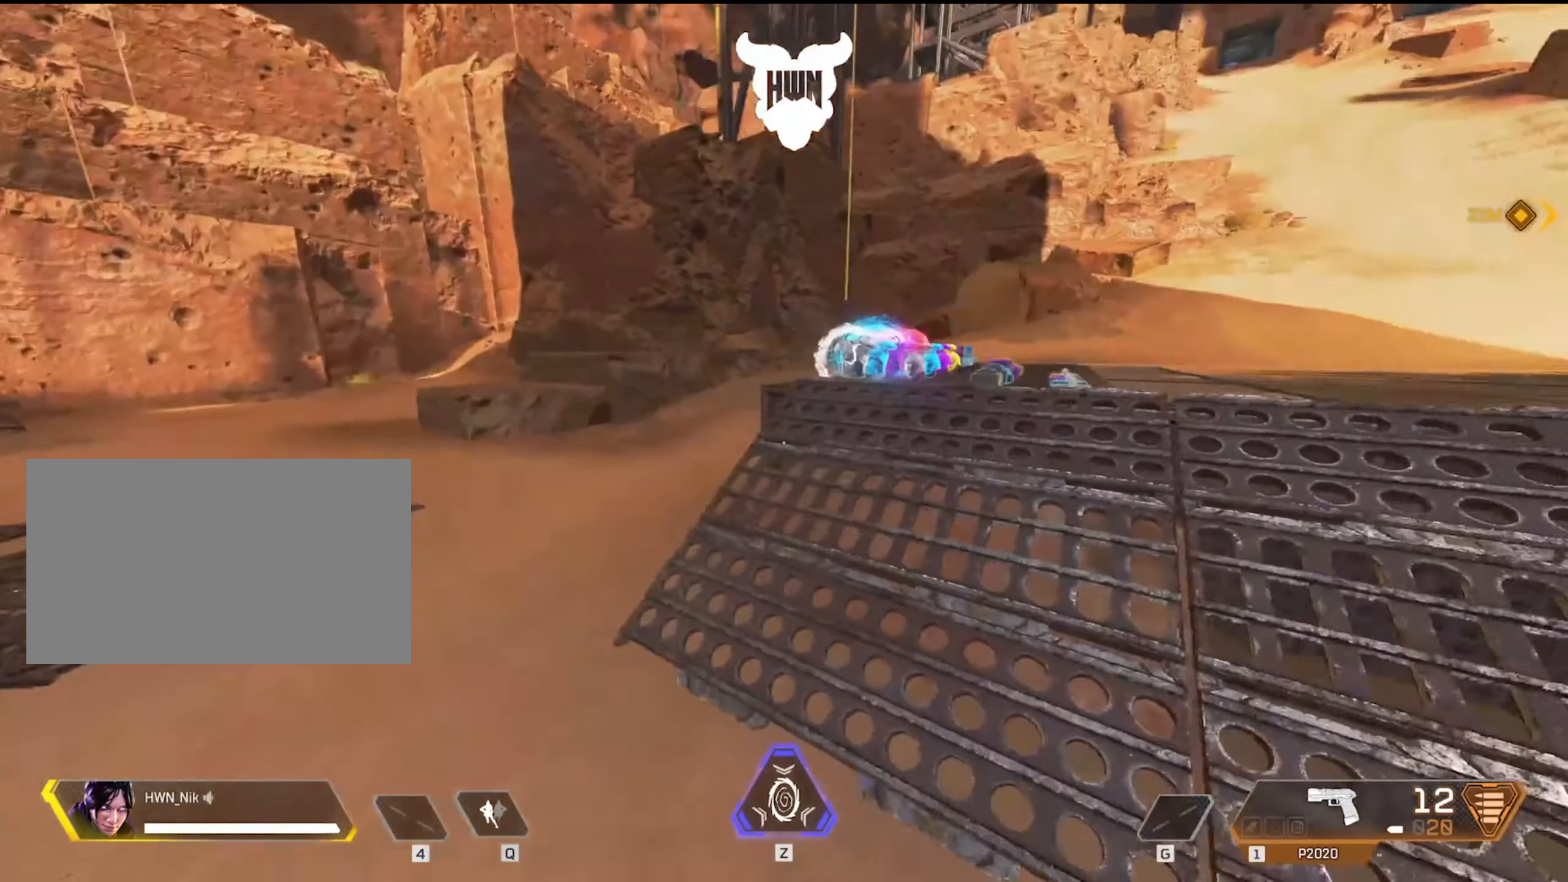
{"dt_ms": 500, "keys": ["a"], "mouse": [], "events": [[133, "shift", "up"], [133, "w", "up"]]}
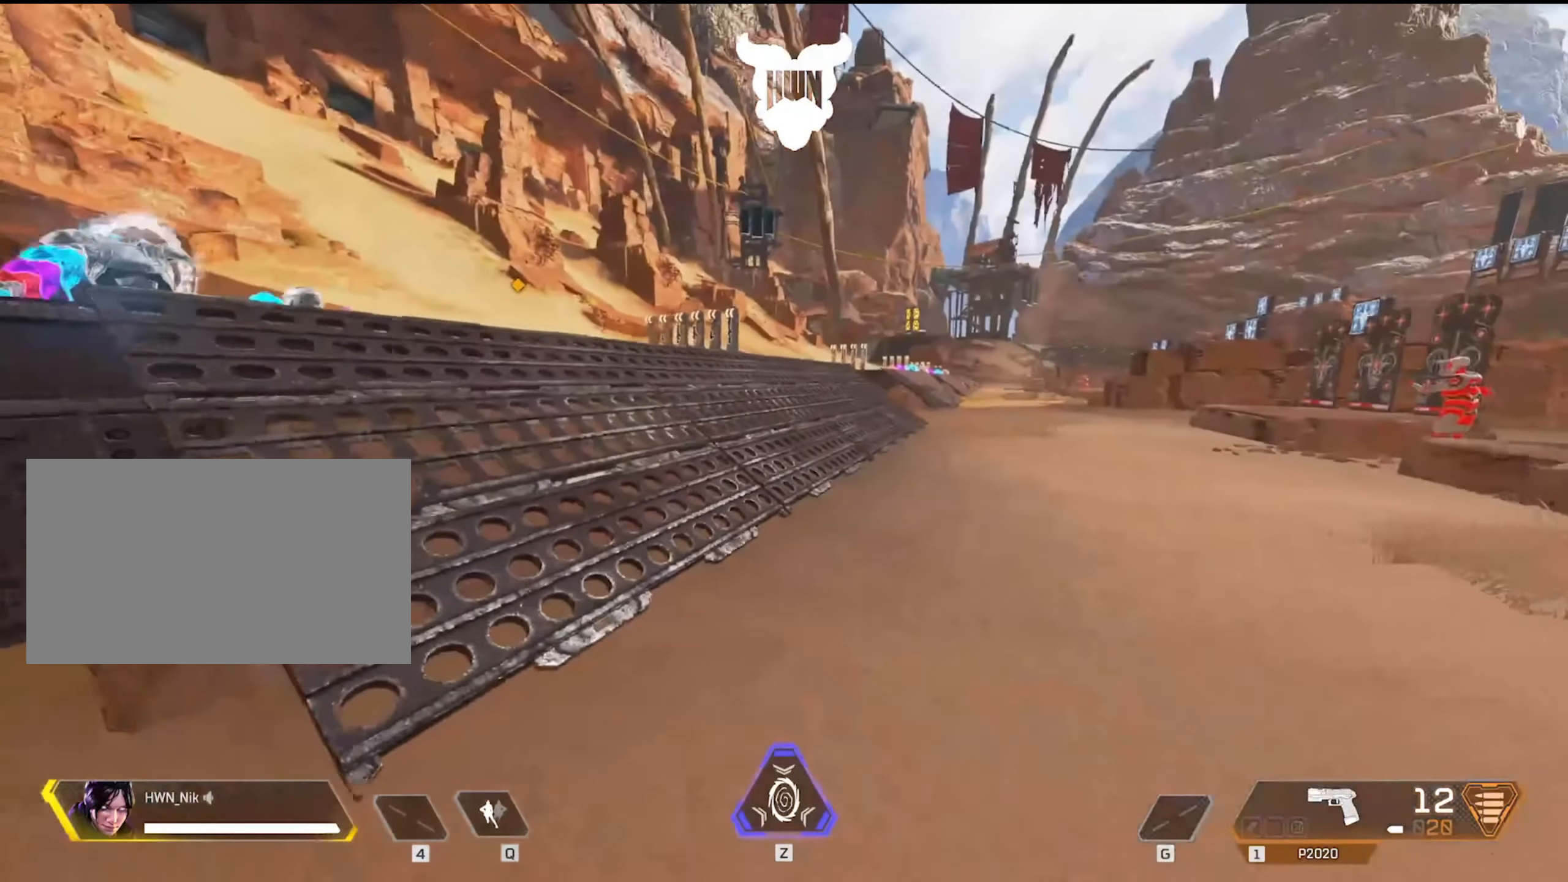
{"dt_ms": 500, "keys": [], "mouse": [], "events": [[150, "a", "up"]]}